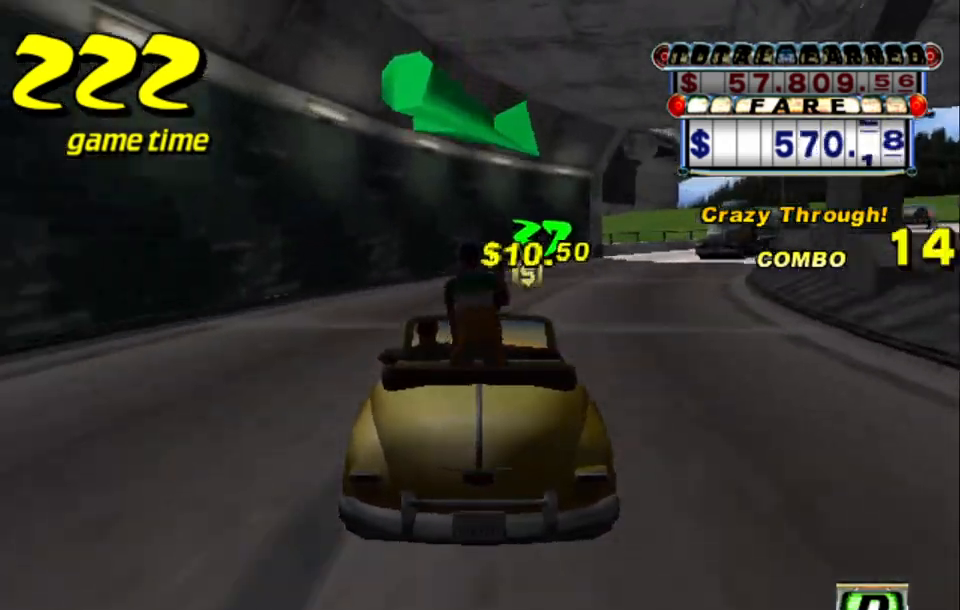
Gameplay with keyboard; each line is a JSON object with the keys held at the frame after it. "events" lists presses ("down") and releases ("up") of "a", "down", "left", "return", "right", "s", "space", "tab" and "up" between this image and that frame as [ms after this image, input, new state], when the widget could be followed in between. No other keys are recorded. Mouse input is not recorded.
{"keys": ["right"], "events": [[17, "up", "up"], [117, "right", "down"], [217, "right", "up"], [484, "right", "down"]]}
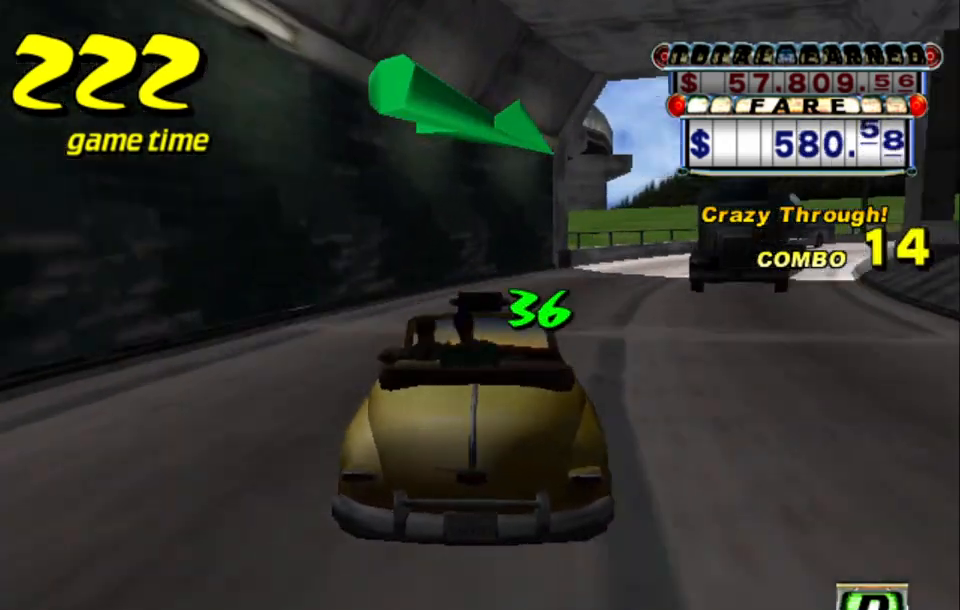
{"keys": [], "events": [[134, "right", "up"], [367, "right", "down"], [417, "right", "up"]]}
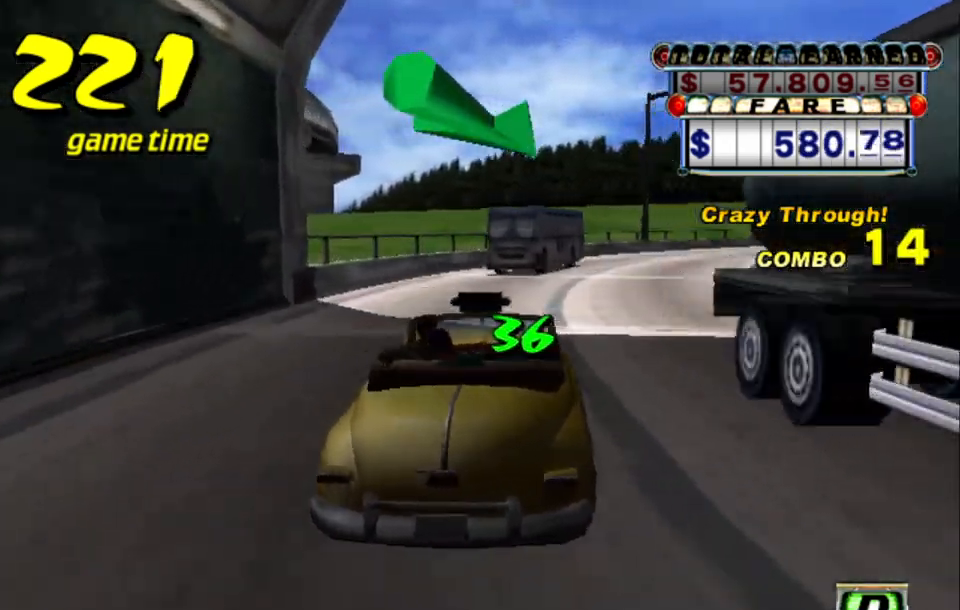
{"keys": ["up"], "events": [[100, "up", "down"]]}
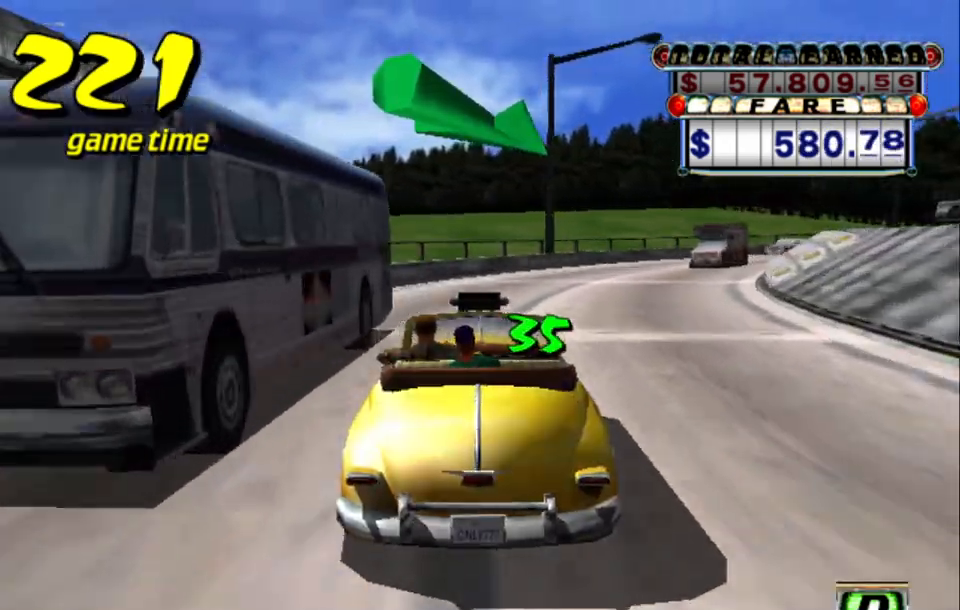
{"keys": ["right", "up"], "events": [[17, "up", "up"], [67, "right", "down"], [167, "right", "up"], [300, "up", "down"], [450, "right", "down"]]}
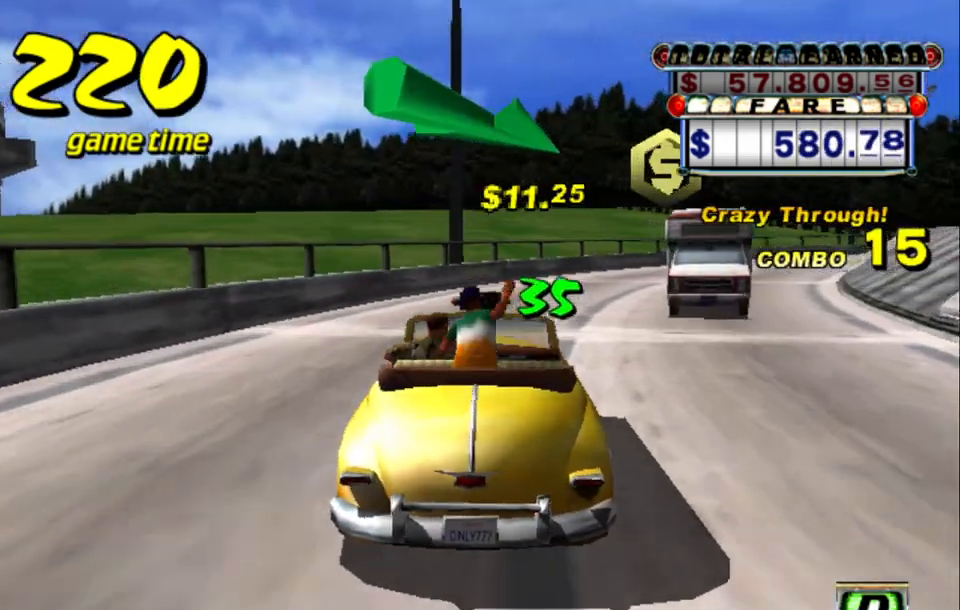
{"keys": ["right", "up"], "events": [[84, "right", "up"], [367, "left", "down"], [400, "left", "up"], [400, "up", "up"], [500, "right", "down"], [500, "up", "down"]]}
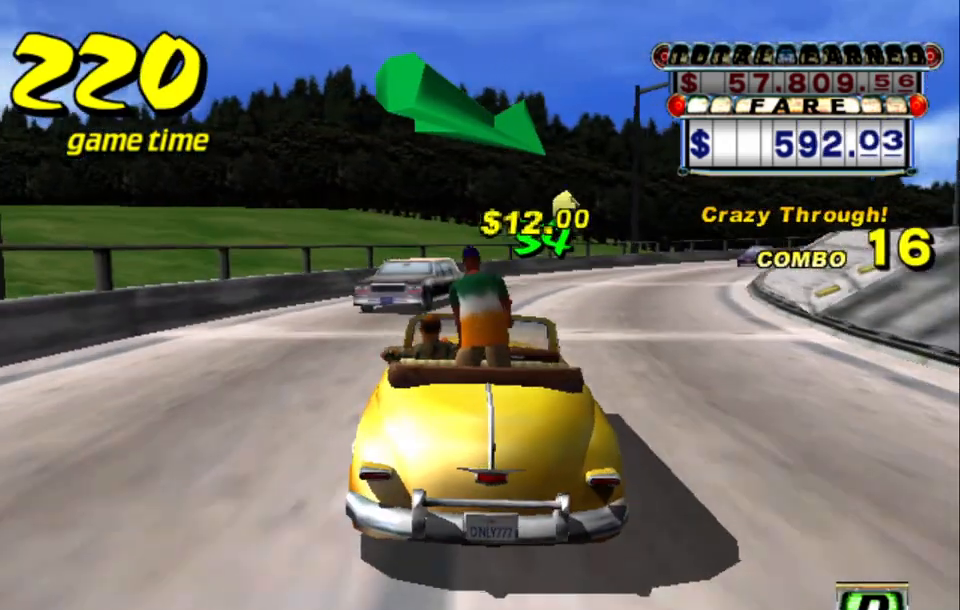
{"keys": ["right"], "events": [[150, "right", "up"], [150, "up", "up"], [434, "right", "down"]]}
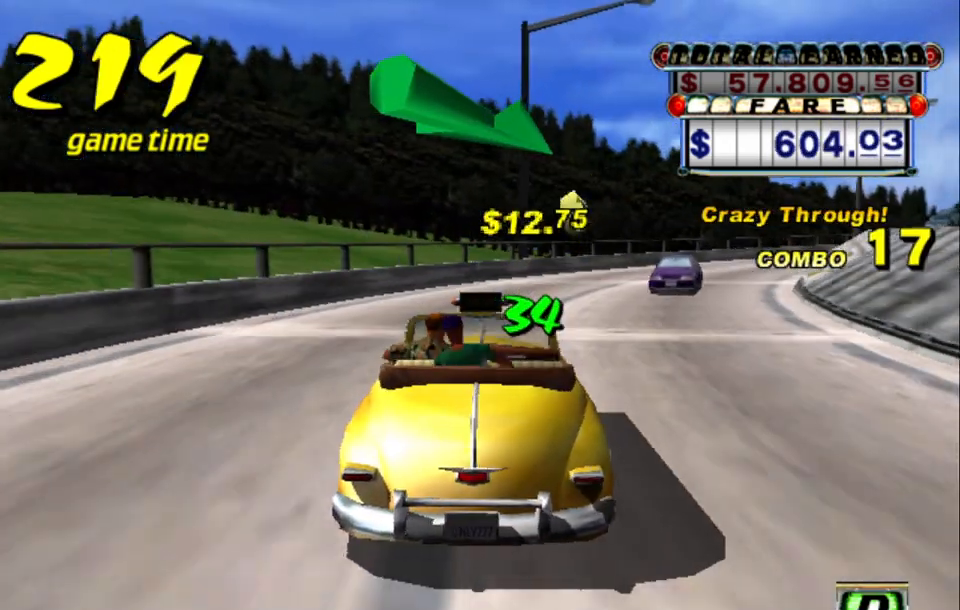
{"keys": ["up"], "events": [[67, "right", "up"], [167, "up", "down"]]}
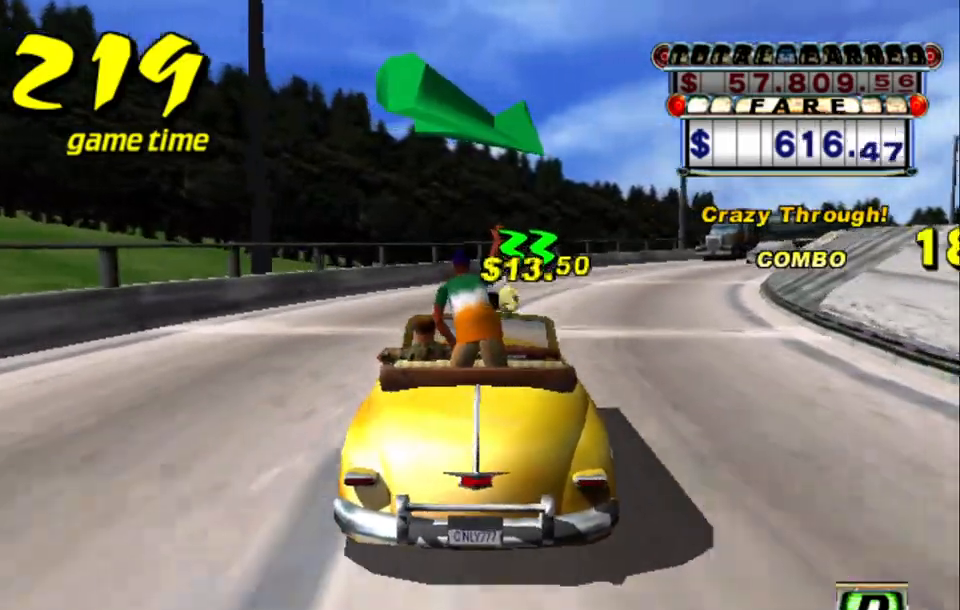
{"keys": ["right"], "events": [[34, "right", "down"], [134, "right", "up"], [134, "up", "up"], [500, "right", "down"]]}
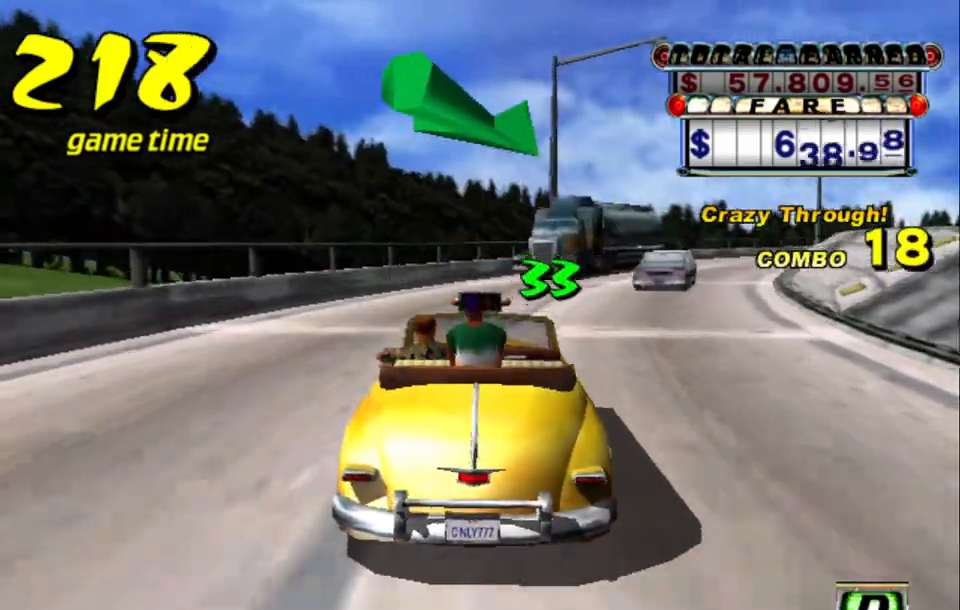
{"keys": [], "events": [[100, "right", "up"], [334, "right", "down"], [384, "right", "up"]]}
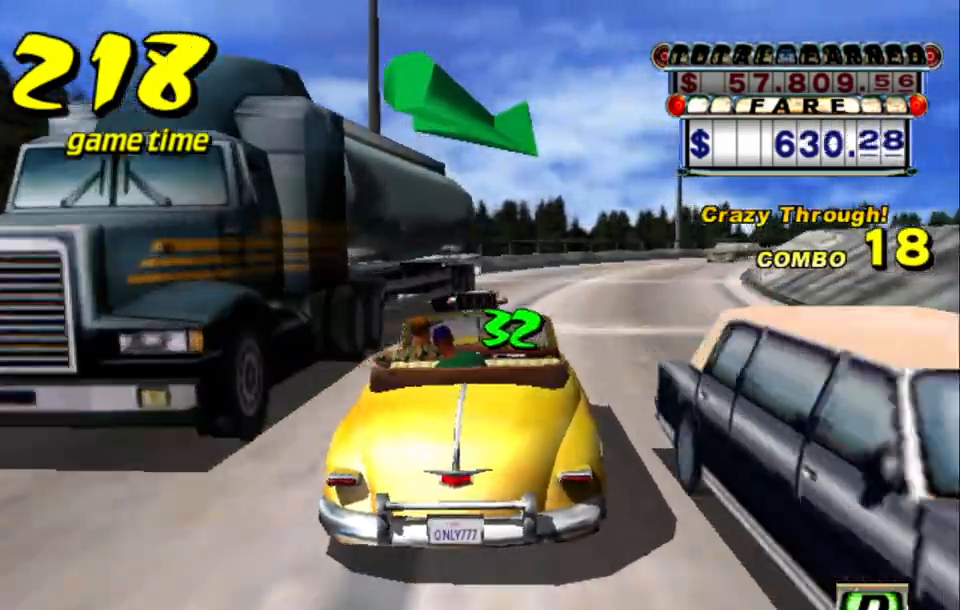
{"keys": ["up"], "events": [[17, "up", "down"], [167, "right", "down"], [267, "right", "up"]]}
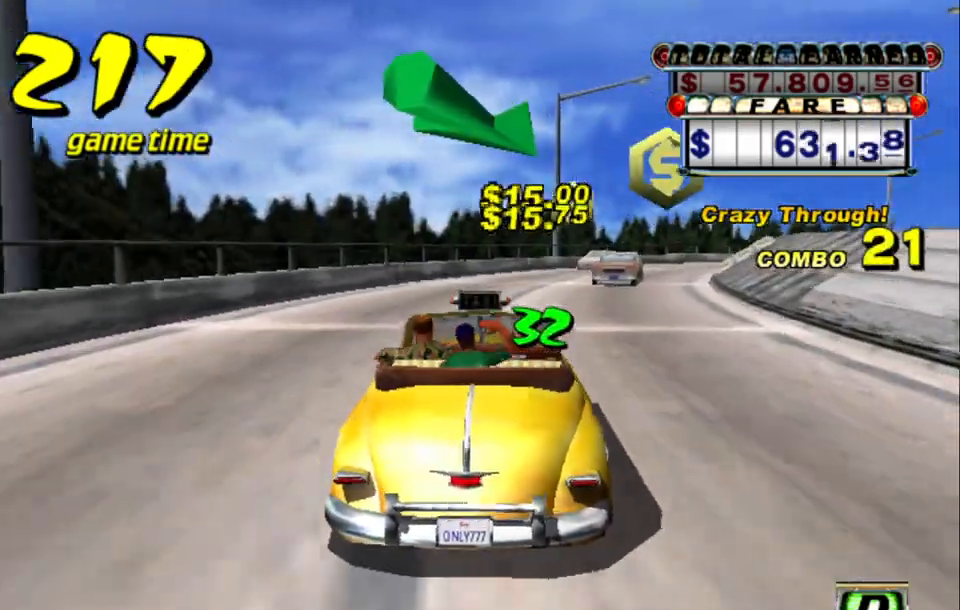
{"keys": ["up"], "events": [[267, "right", "down"], [417, "right", "up"]]}
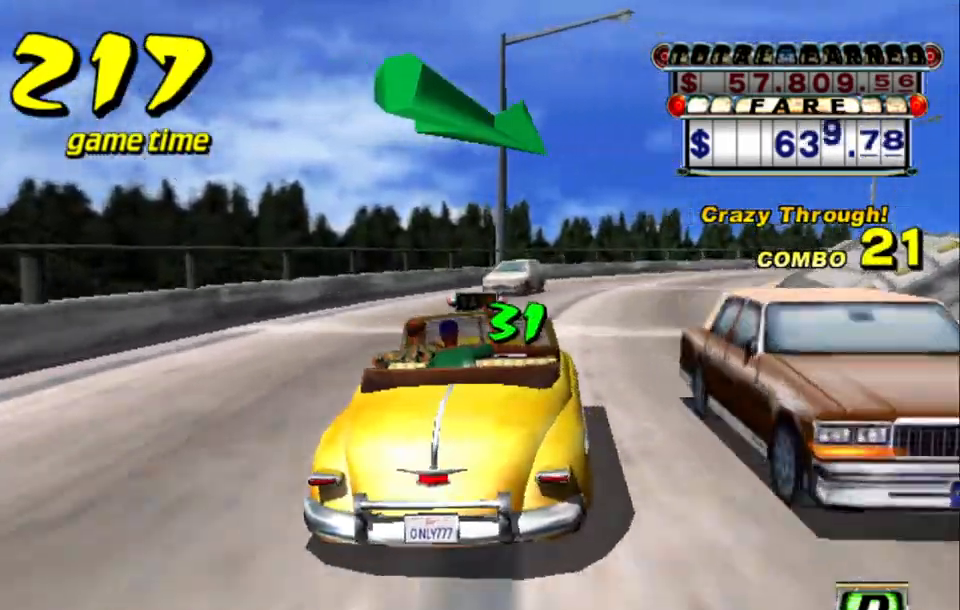
{"keys": [], "events": [[384, "right", "down"], [467, "right", "up"], [467, "up", "up"]]}
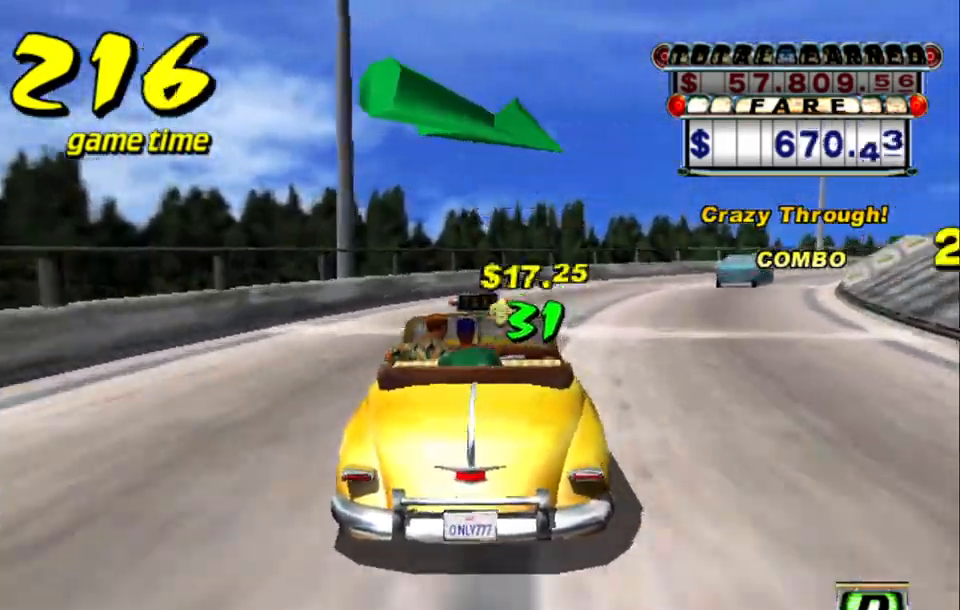
{"keys": ["right"], "events": [[167, "right", "down"], [250, "right", "up"], [434, "right", "down"]]}
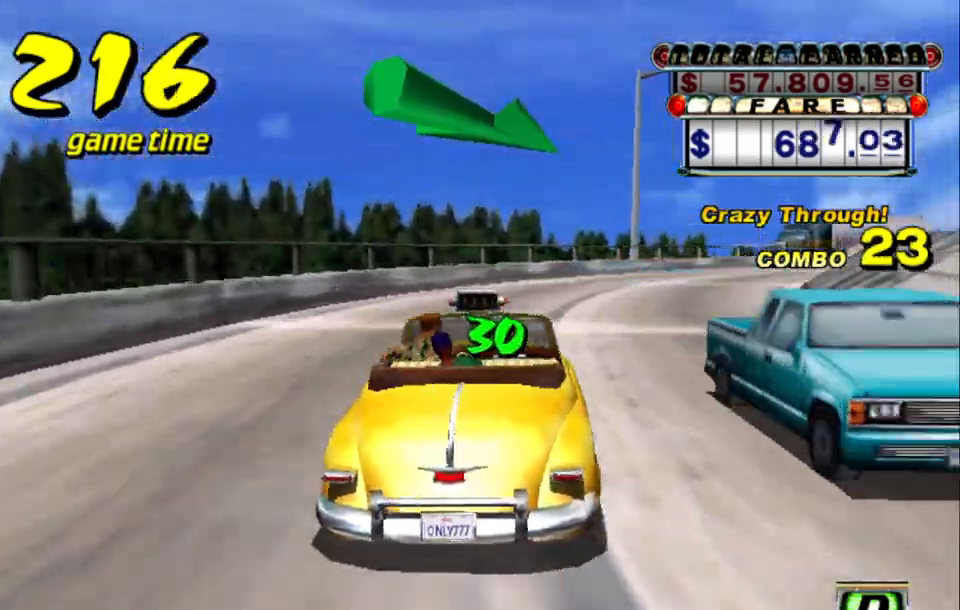
{"keys": [], "events": [[34, "right", "up"], [134, "up", "down"], [367, "up", "up"], [467, "right", "down"], [500, "right", "up"]]}
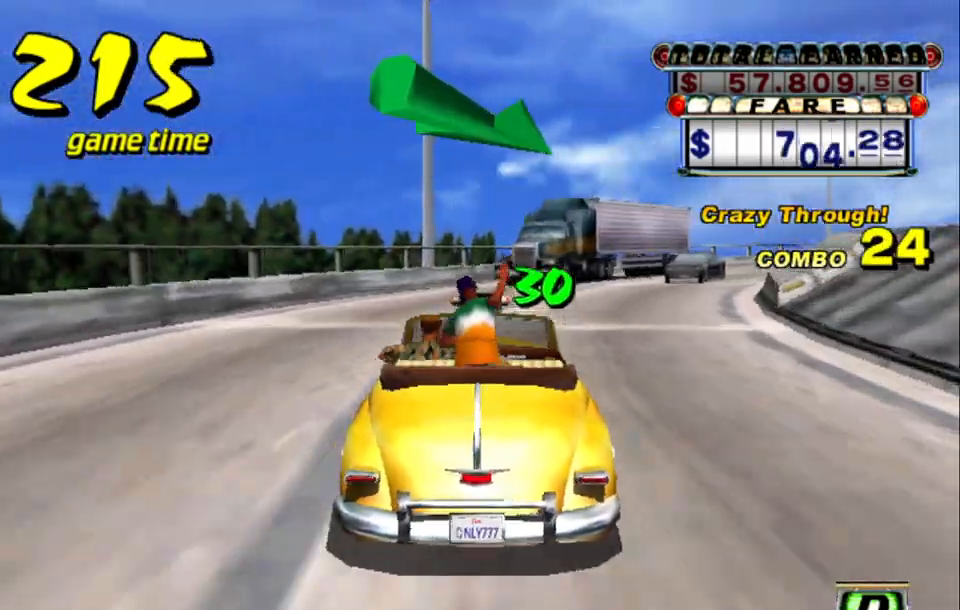
{"keys": [], "events": [[284, "right", "down"], [434, "right", "up"]]}
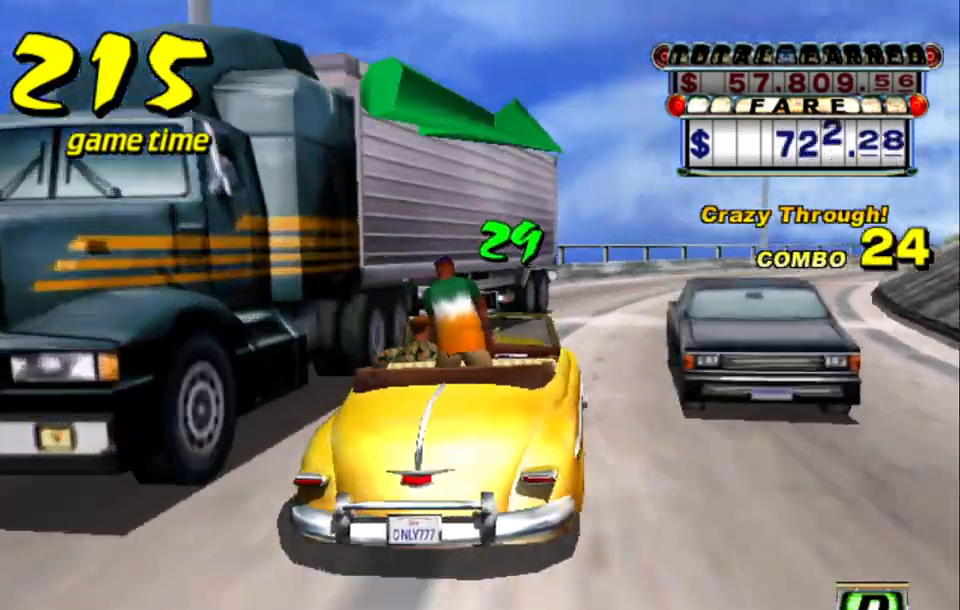
{"keys": ["up"], "events": [[17, "up", "down"], [167, "right", "down"], [250, "right", "up"]]}
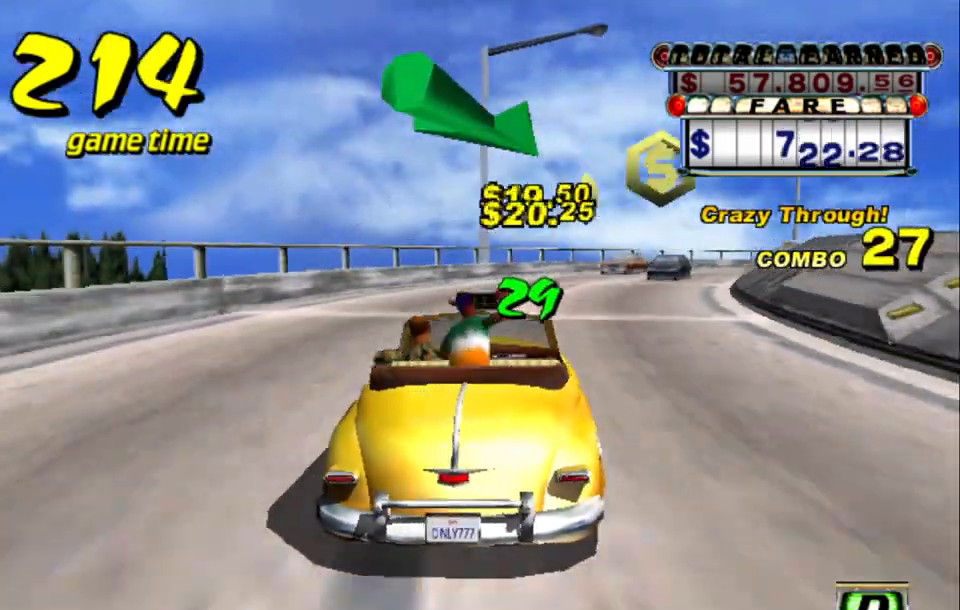
{"keys": ["up"], "events": [[34, "up", "up"], [234, "right", "down"], [367, "right", "up"], [450, "up", "down"]]}
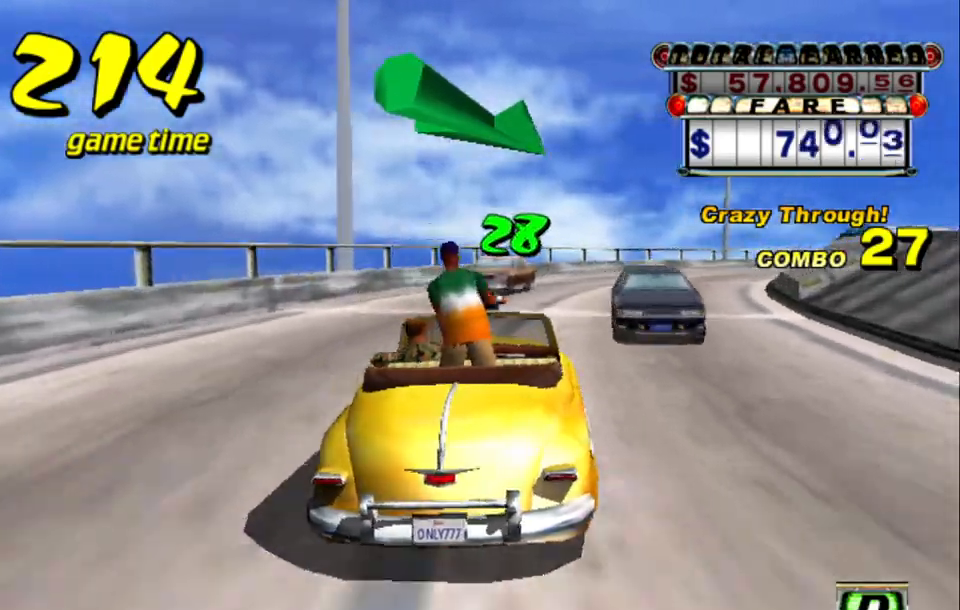
{"keys": ["up"], "events": [[334, "right", "down"], [434, "right", "up"]]}
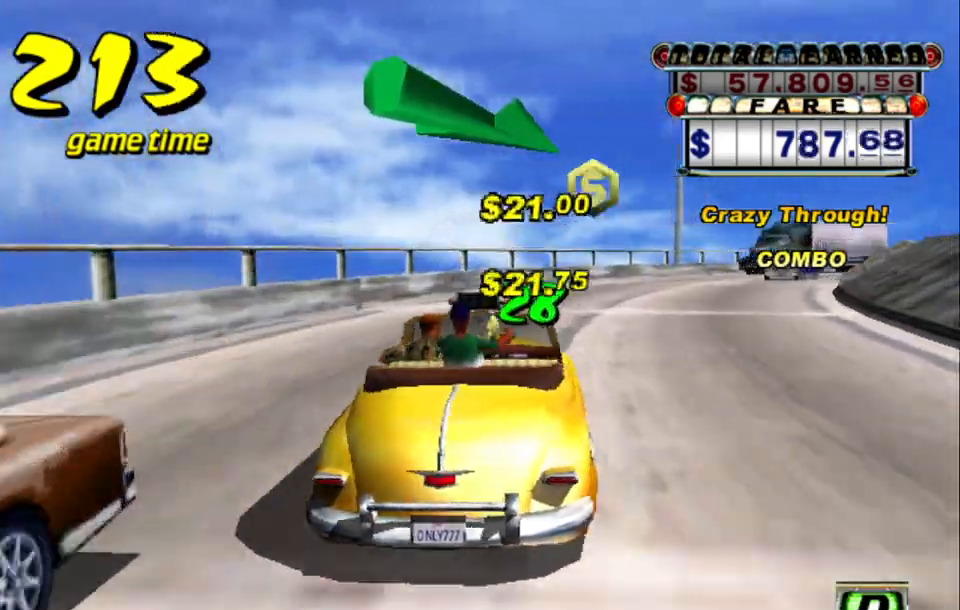
{"keys": [], "events": [[117, "up", "up"], [250, "right", "down"], [384, "right", "up"]]}
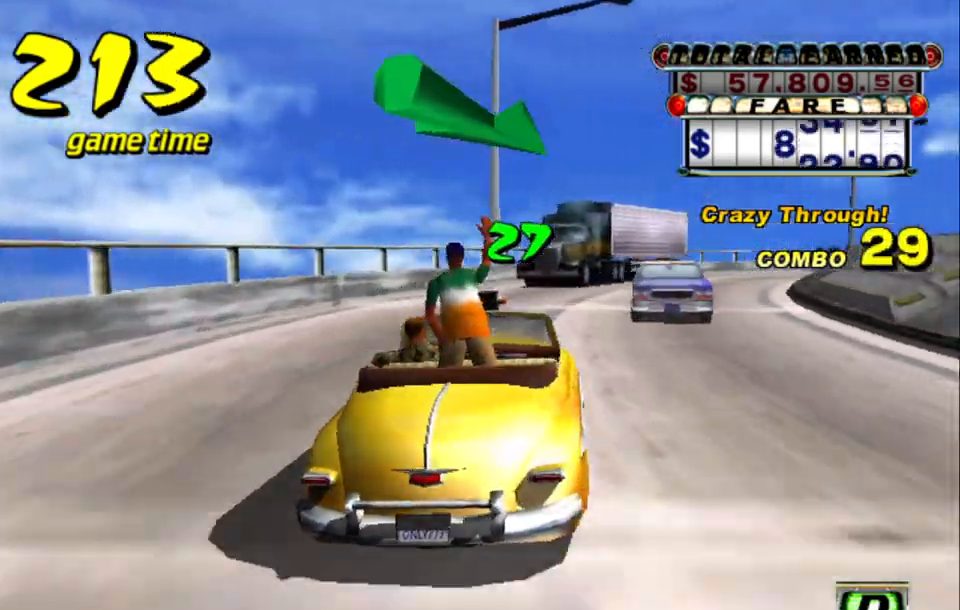
{"keys": ["up"], "events": [[34, "right", "down"], [84, "right", "up"], [217, "up", "down"]]}
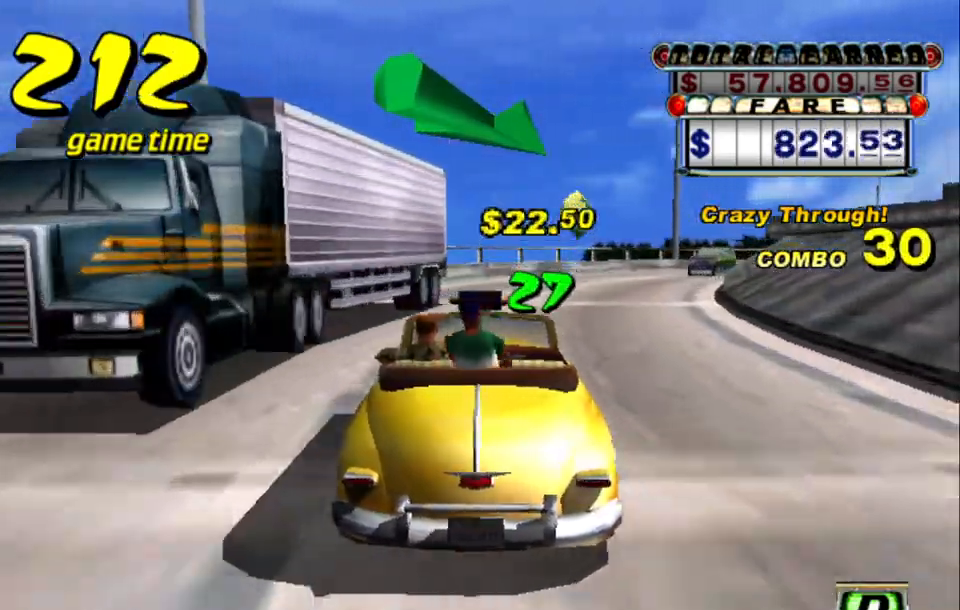
{"keys": ["up"], "events": [[250, "right", "down"], [334, "right", "up"]]}
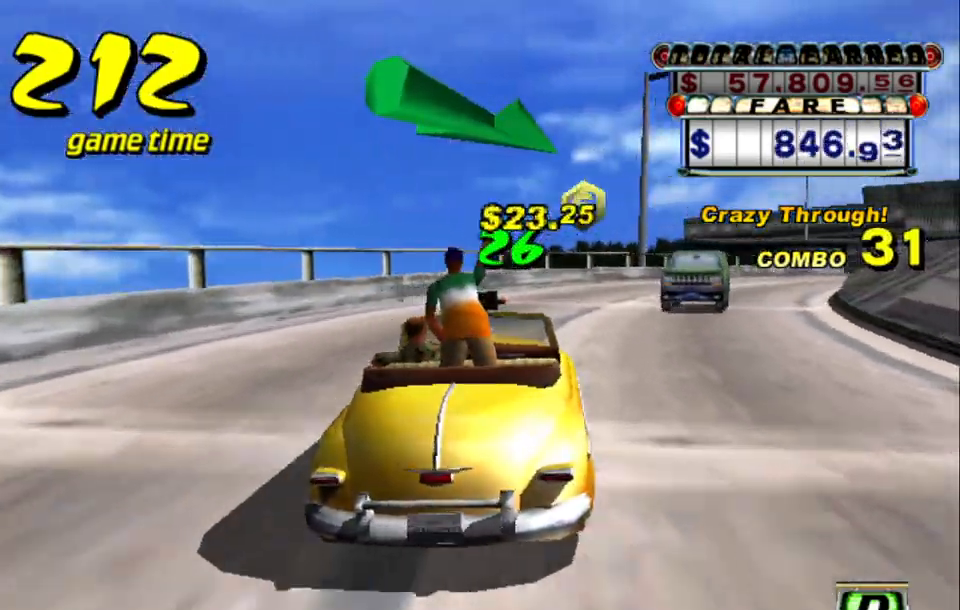
{"keys": ["up"], "events": [[100, "right", "down"], [250, "right", "up"]]}
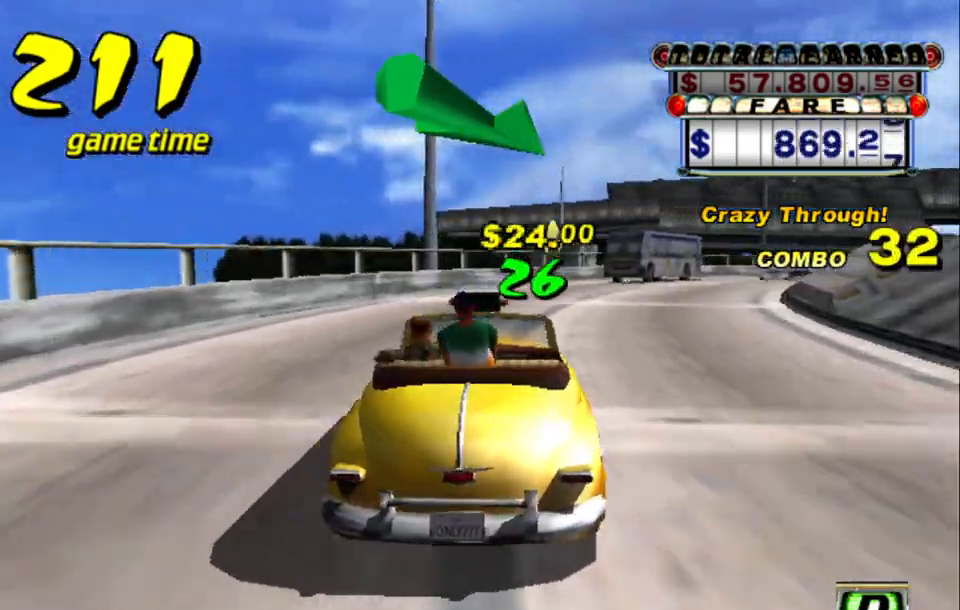
{"keys": ["right", "up"], "events": [[34, "up", "up"], [117, "right", "down"], [217, "right", "up"], [367, "up", "down"], [467, "right", "down"]]}
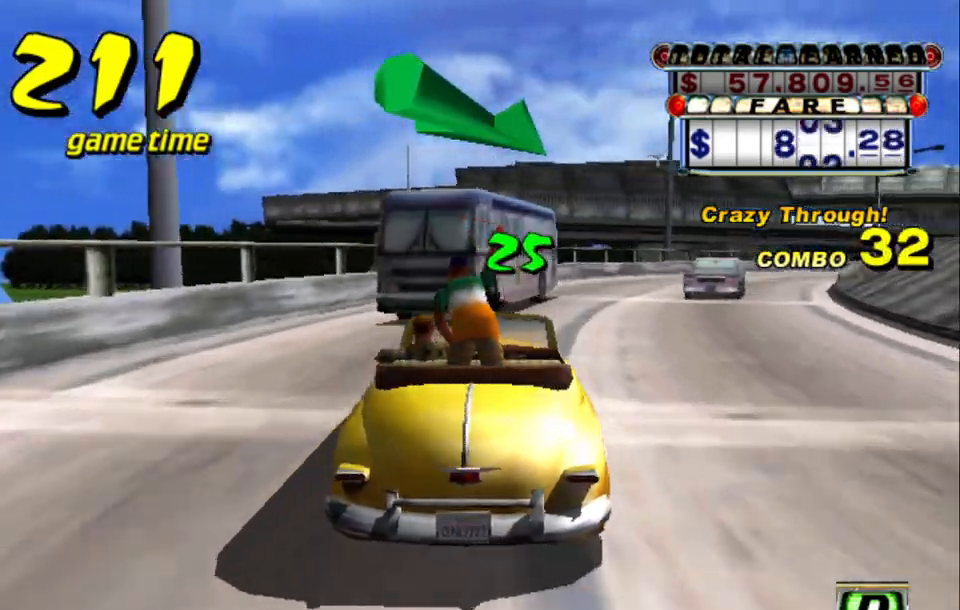
{"keys": ["up"], "events": [[50, "right", "up"], [284, "right", "down"], [384, "right", "up"]]}
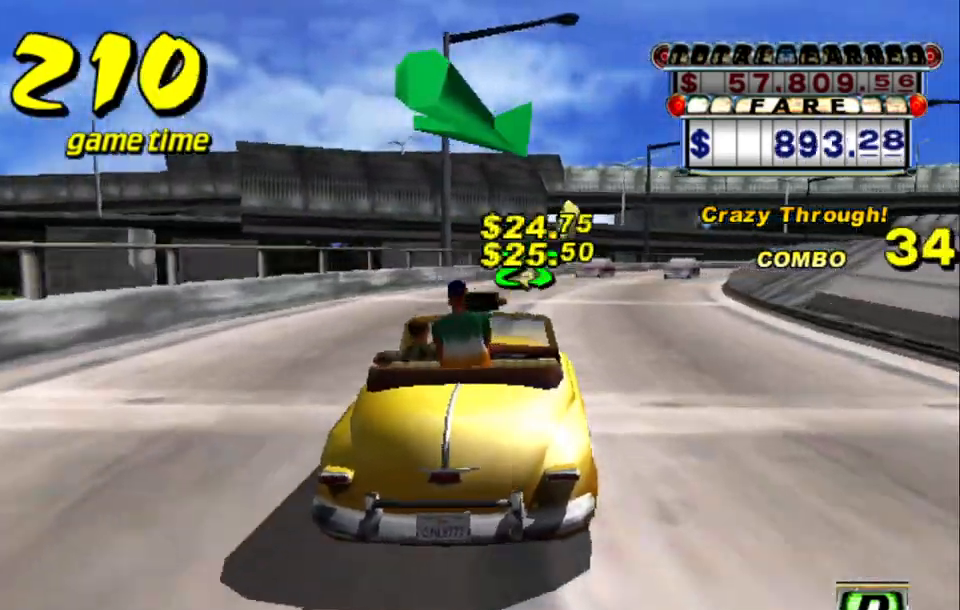
{"keys": ["up"], "events": [[367, "right", "down"], [434, "right", "up"]]}
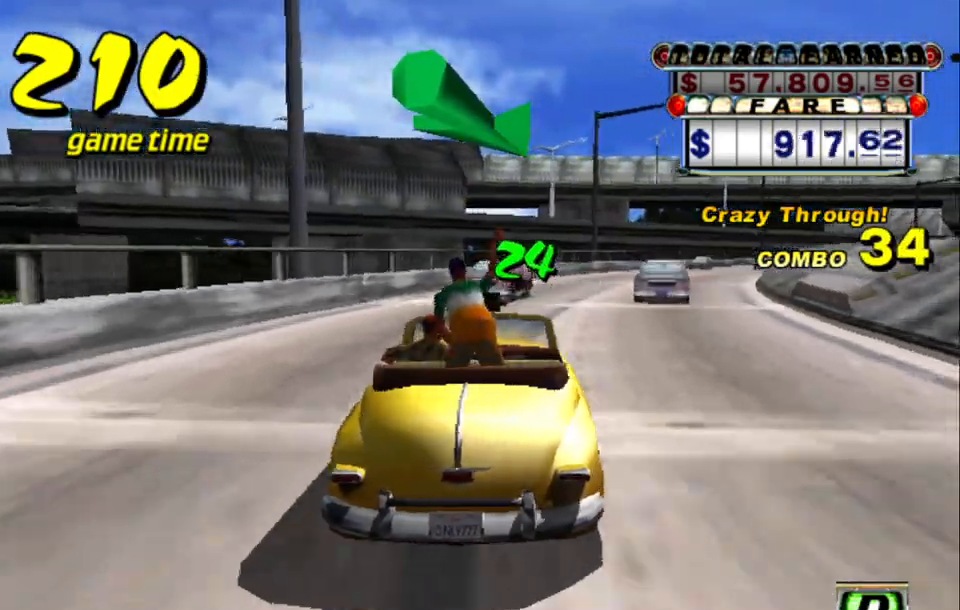
{"keys": [], "events": [[117, "right", "down"], [234, "right", "up"], [467, "up", "up"]]}
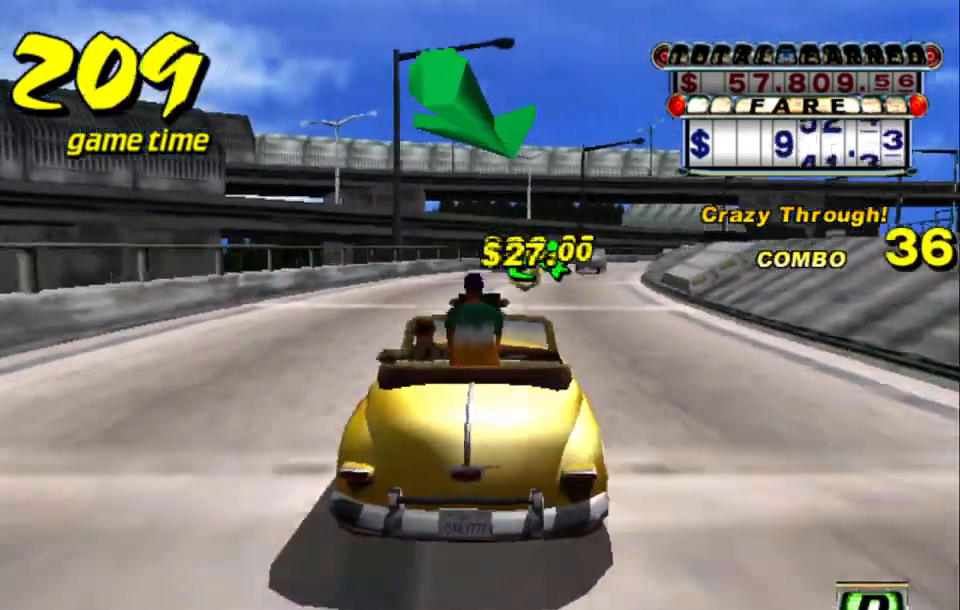
{"keys": ["up"], "events": [[17, "a", "down"], [150, "a", "up"], [284, "s", "down"], [334, "up", "down"], [434, "s", "up"]]}
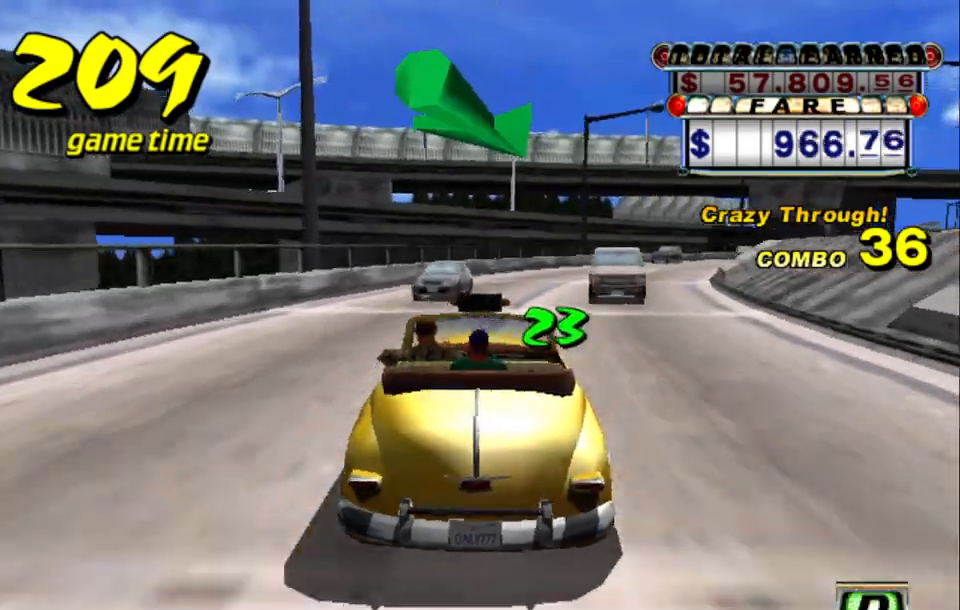
{"keys": ["right"], "events": [[67, "right", "down"], [217, "right", "up"], [250, "up", "up"], [450, "right", "down"]]}
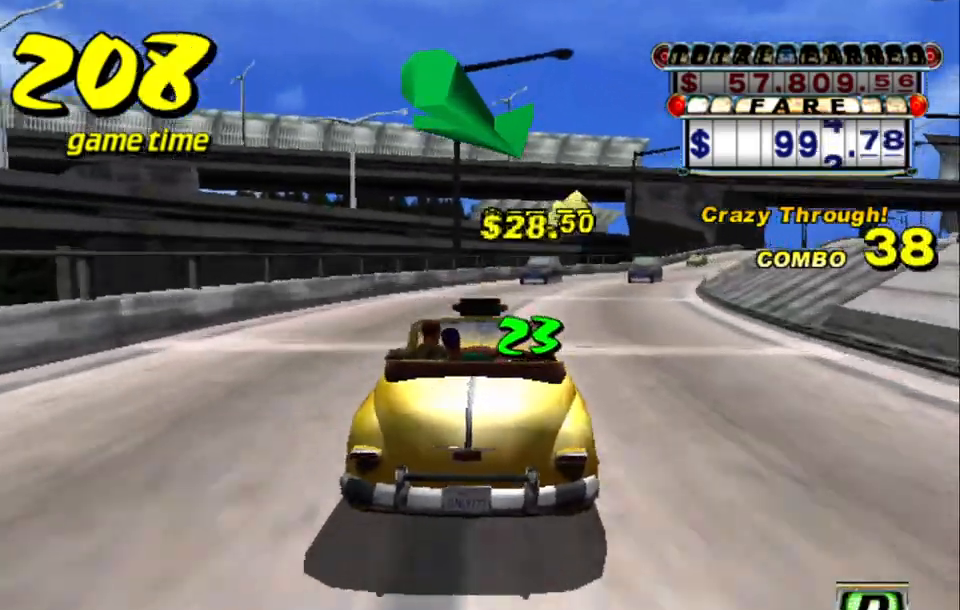
{"keys": [], "events": [[34, "right", "up"], [367, "right", "down"], [400, "right", "up"]]}